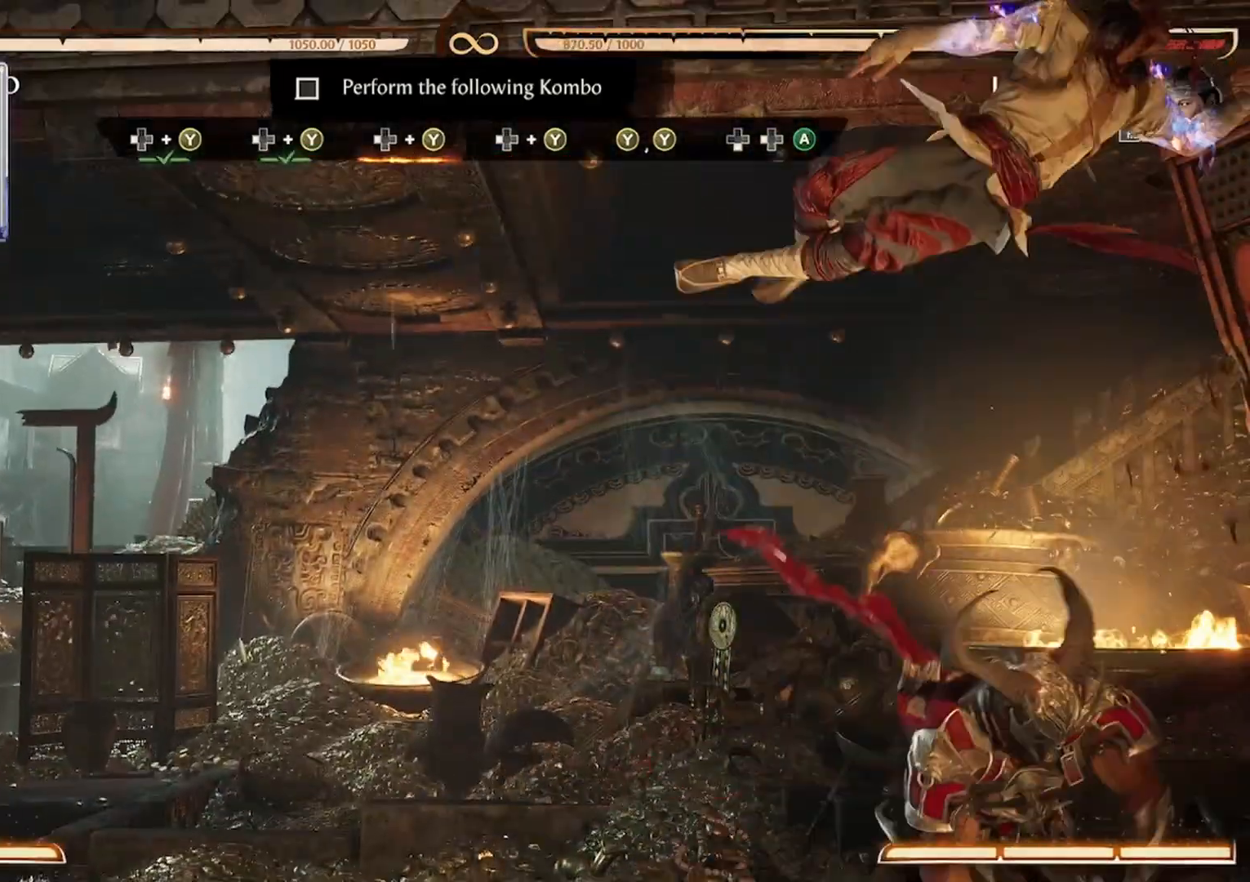
Gameplay with a controller (Xbox layout); each line is a JSON object with the inputs held at the frame after it (dt_ms = milliseconds from this image to that frame). "events" lists button and stick changes between this image and that frame as [ms after this image, input, new state], when the widget could be followed in between. Not read: L3 R3 left_stick right_stick.
{"dt_ms": 1000, "buttons": ["DPAD_LEFT"]}
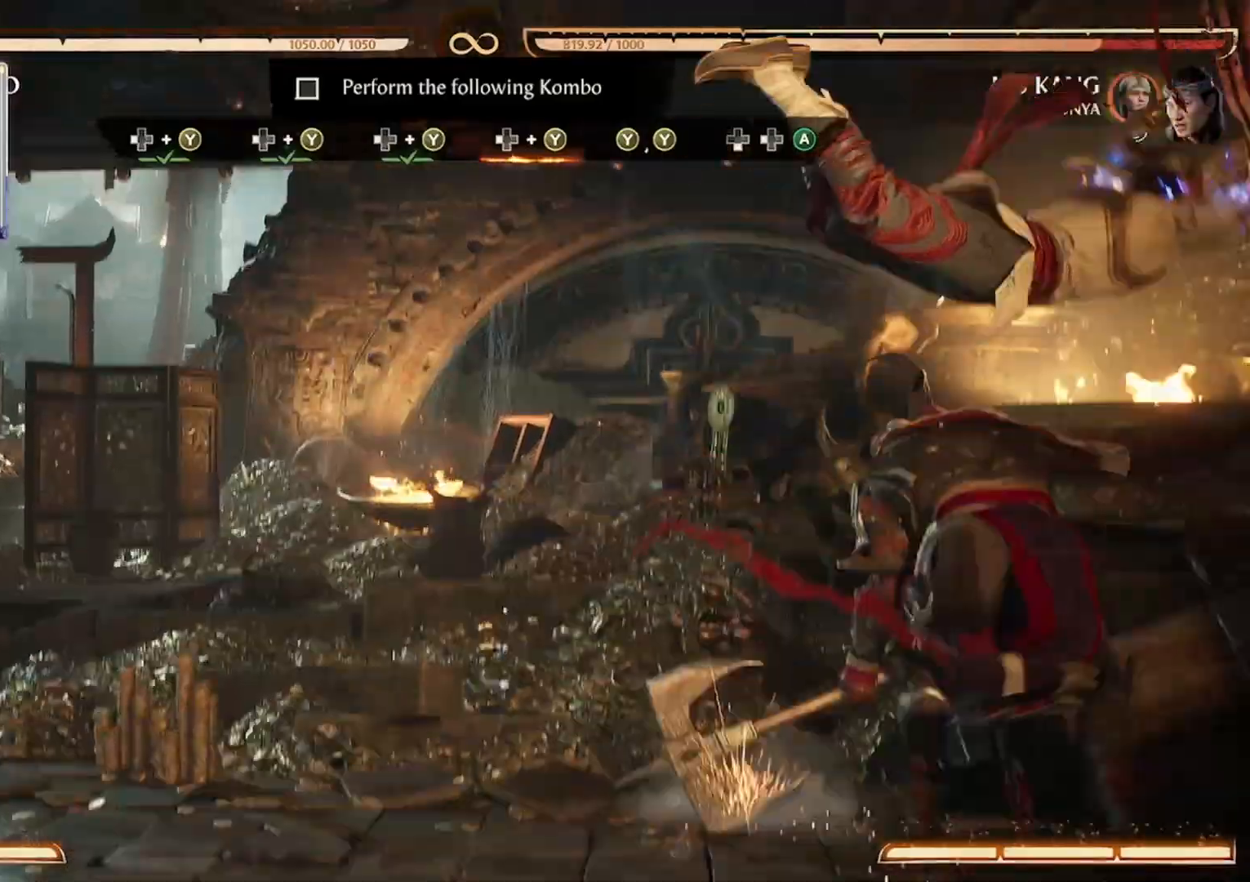
{"dt_ms": 500, "buttons": [], "events": [[33, "Y", "down"], [133, "Y", "up"], [500, "DPAD_LEFT", "up"]]}
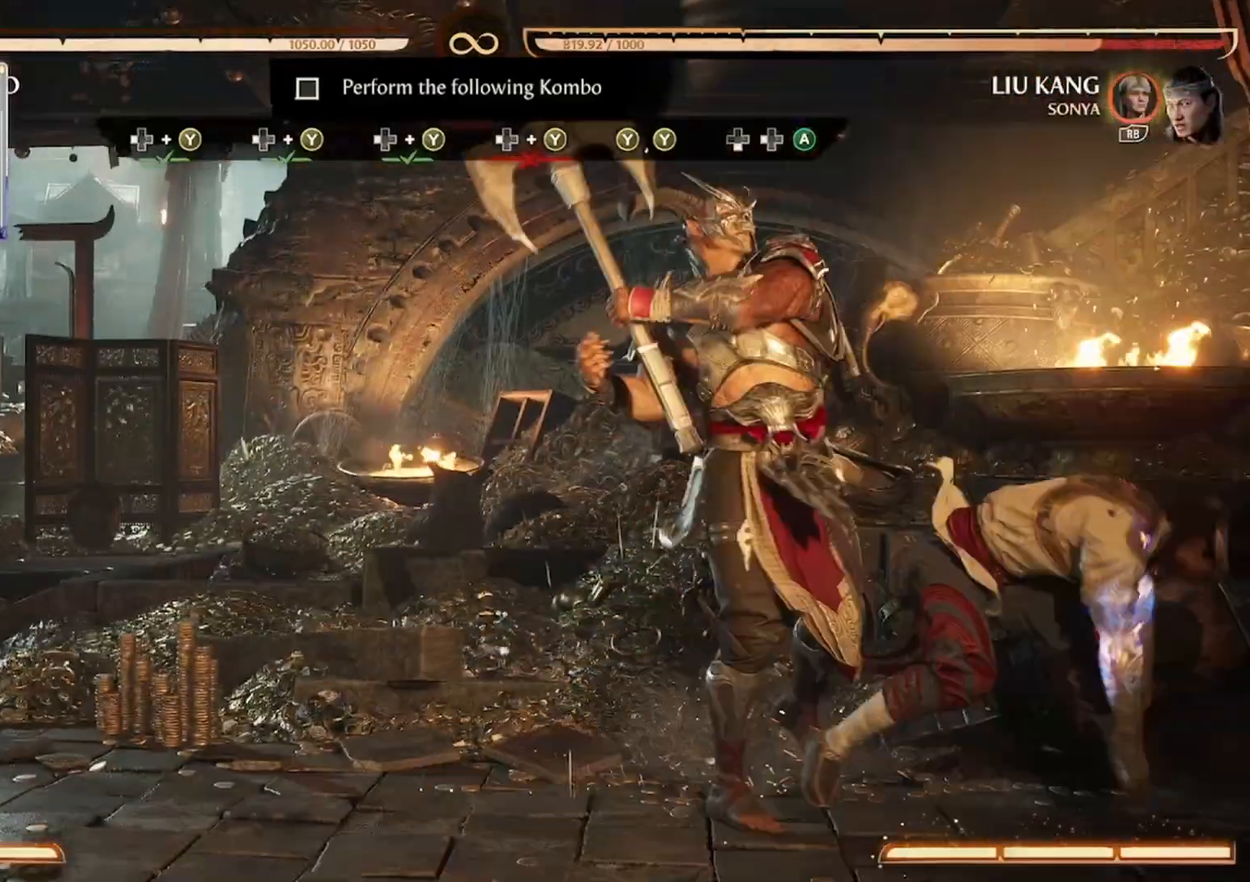
{"dt_ms": 500, "buttons": []}
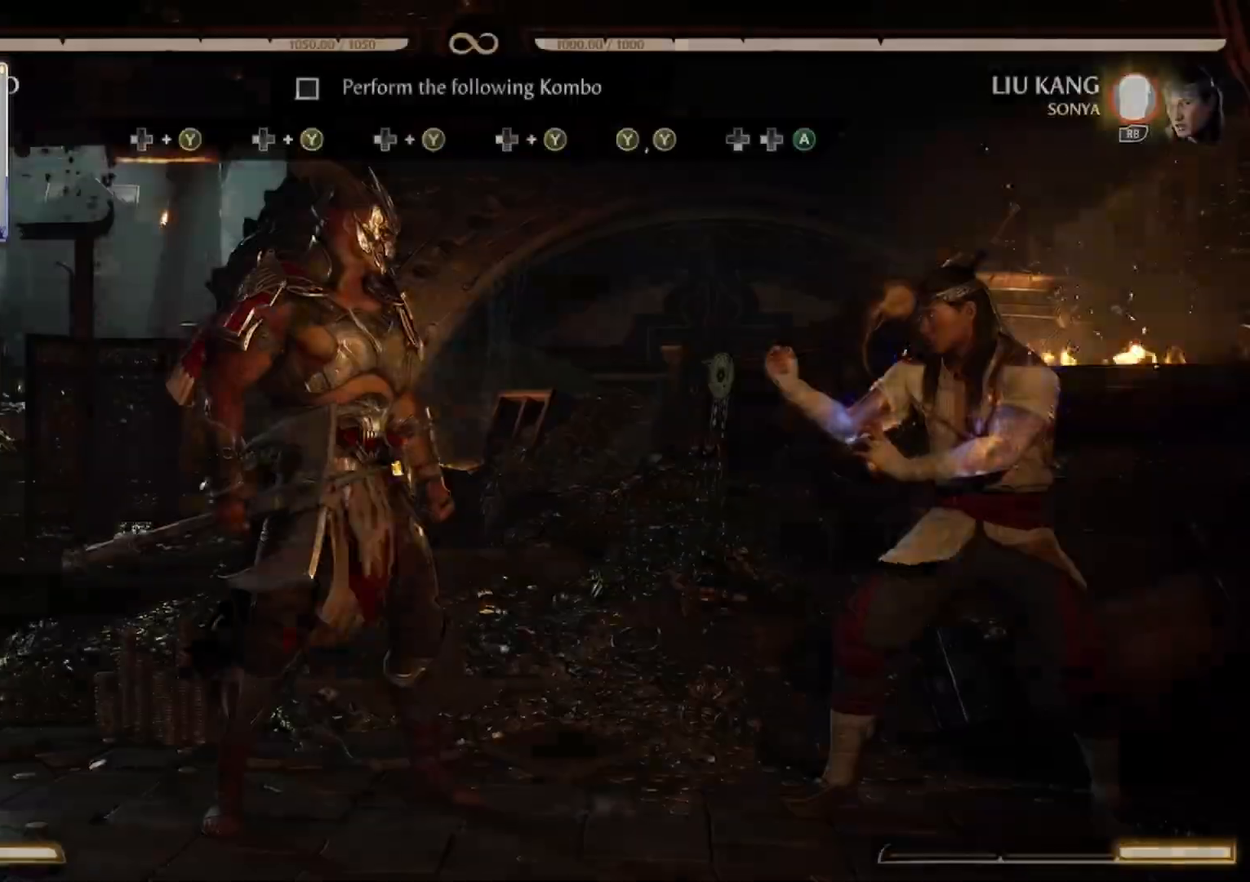
{"dt_ms": 500, "buttons": ["Y", "DPAD_LEFT"], "events": [[367, "Y", "down"], [400, "DPAD_LEFT", "down"]]}
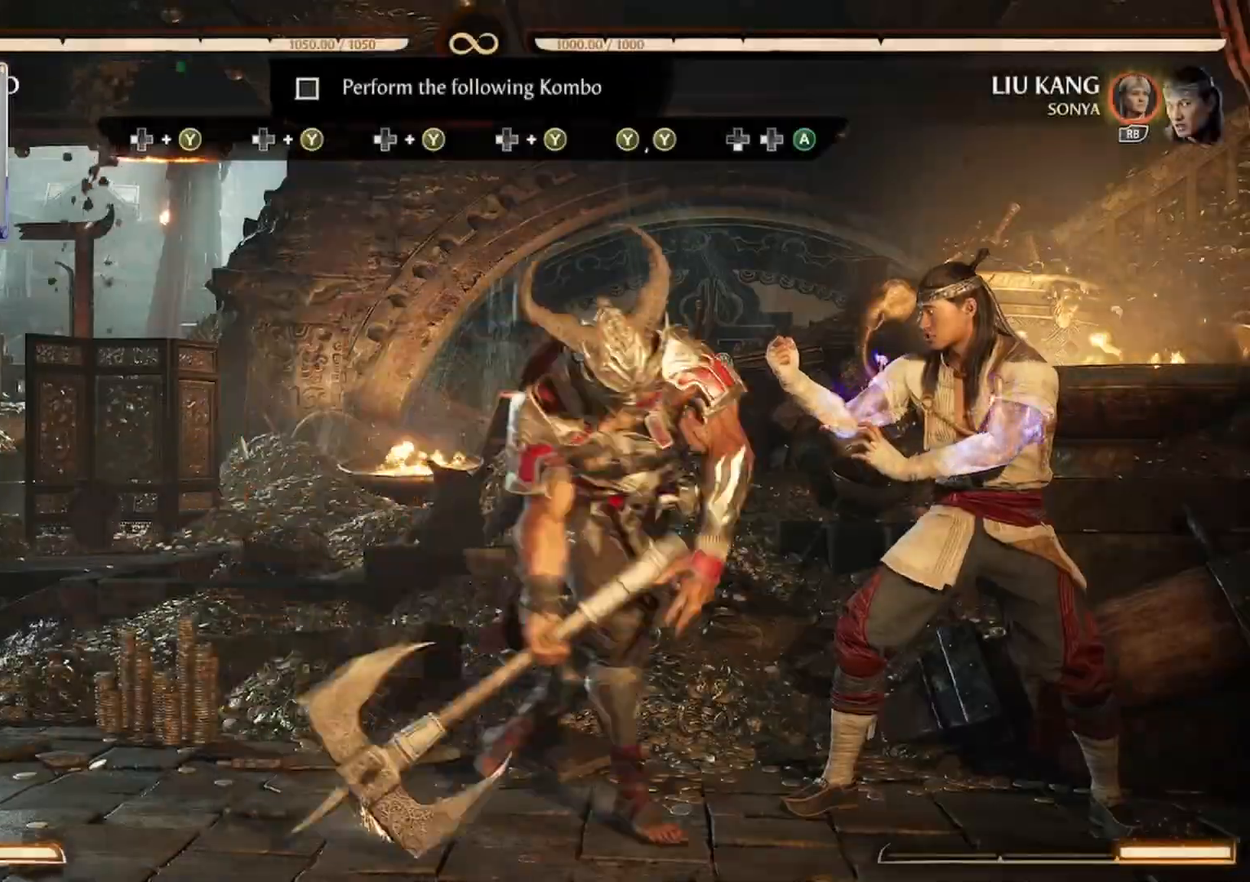
{"dt_ms": 500, "buttons": [], "events": [[33, "DPAD_LEFT", "up"], [33, "Y", "up"]]}
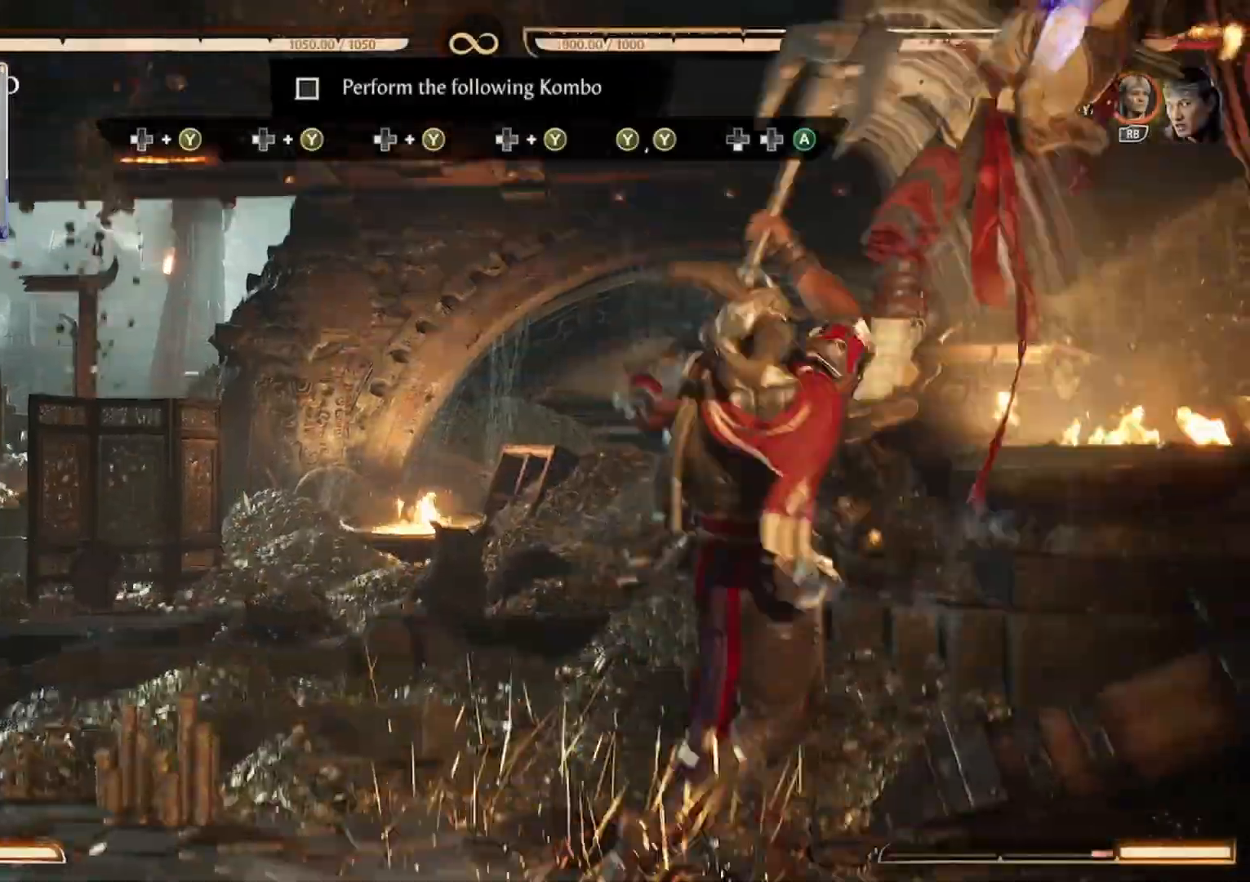
{"dt_ms": 500, "buttons": [], "events": [[133, "Y", "down"], [167, "DPAD_LEFT", "down"], [300, "DPAD_LEFT", "up"], [300, "Y", "up"]]}
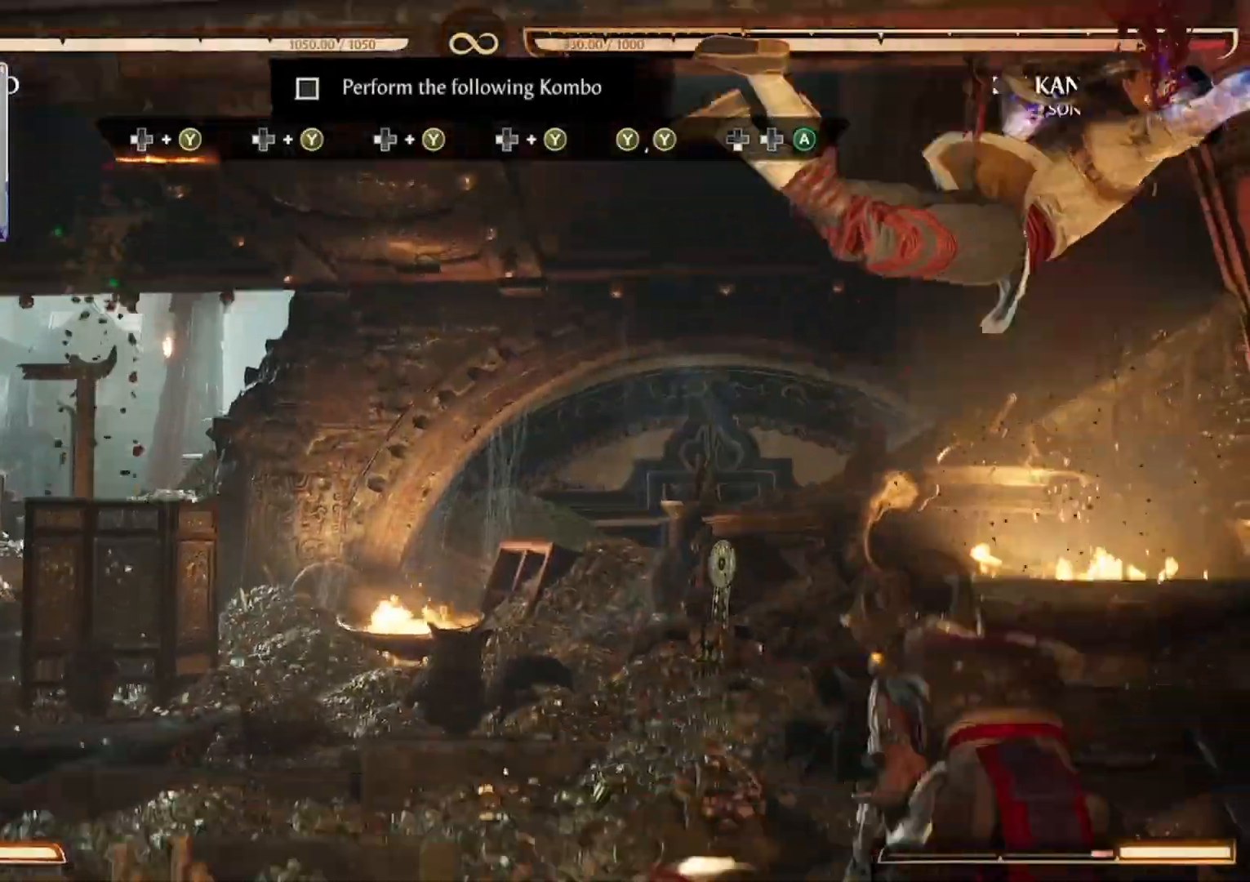
{"dt_ms": 500, "buttons": [], "events": []}
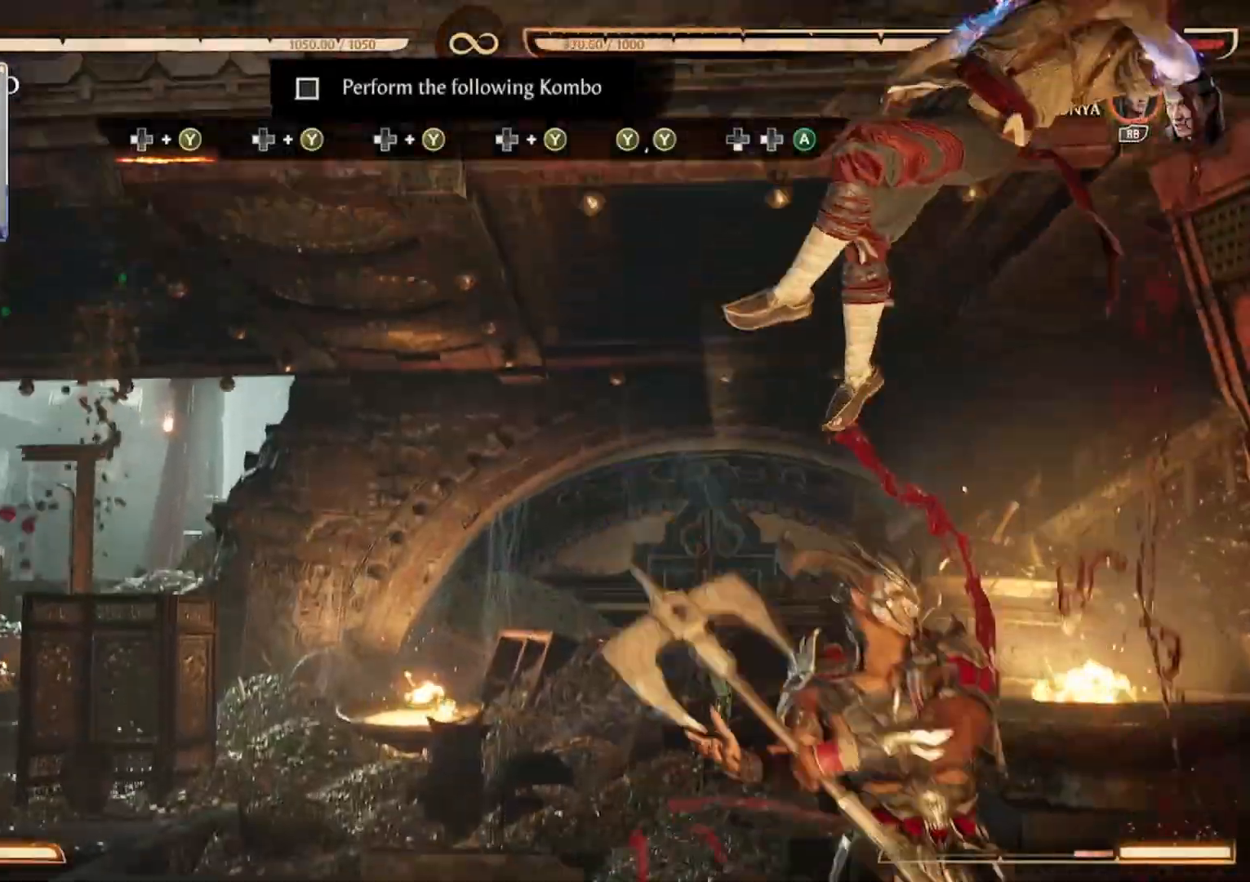
{"dt_ms": 500, "buttons": [], "events": [[33, "Y", "down"], [67, "DPAD_LEFT", "down"], [167, "DPAD_LEFT", "up"], [200, "Y", "up"]]}
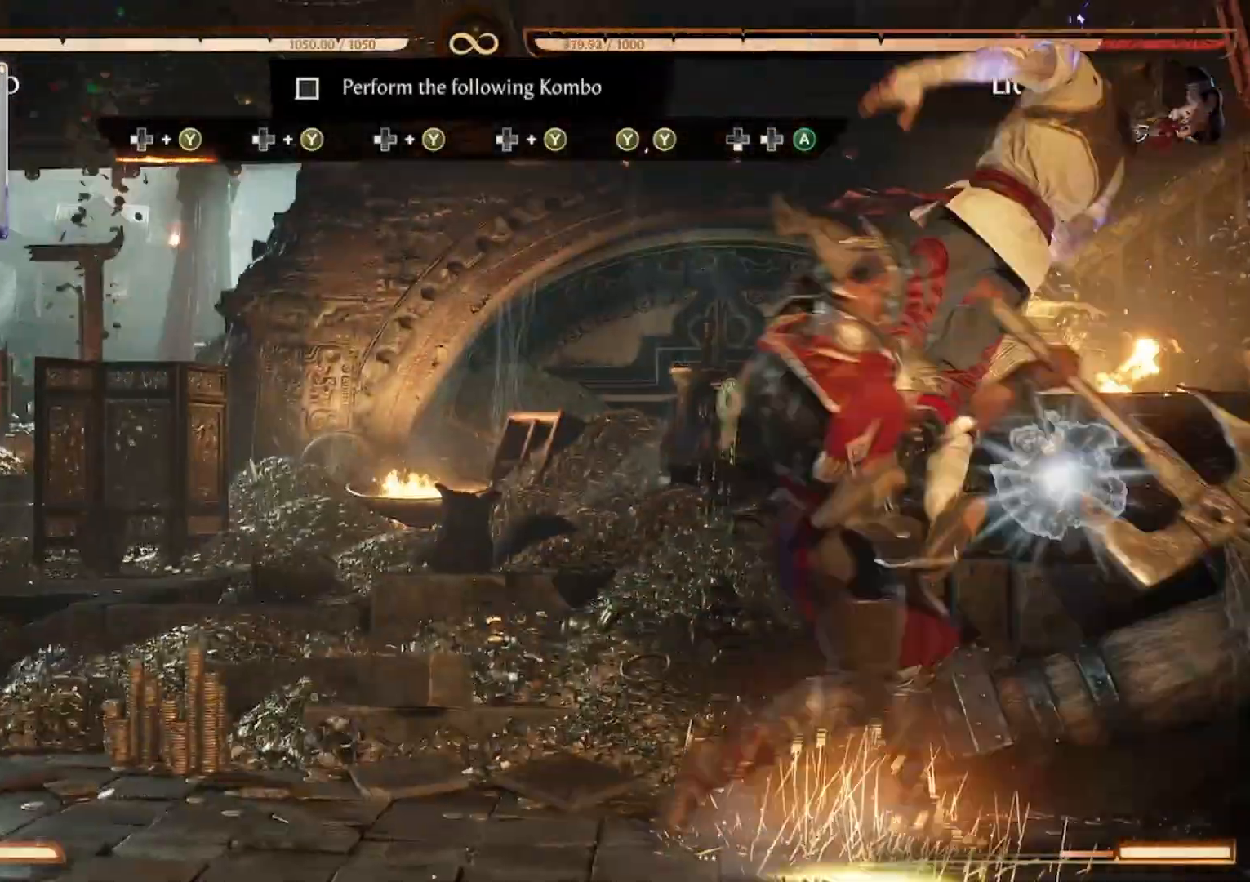
{"dt_ms": 500, "buttons": ["Y"], "events": [[367, "DPAD_LEFT", "down"], [367, "Y", "down"], [500, "DPAD_LEFT", "up"]]}
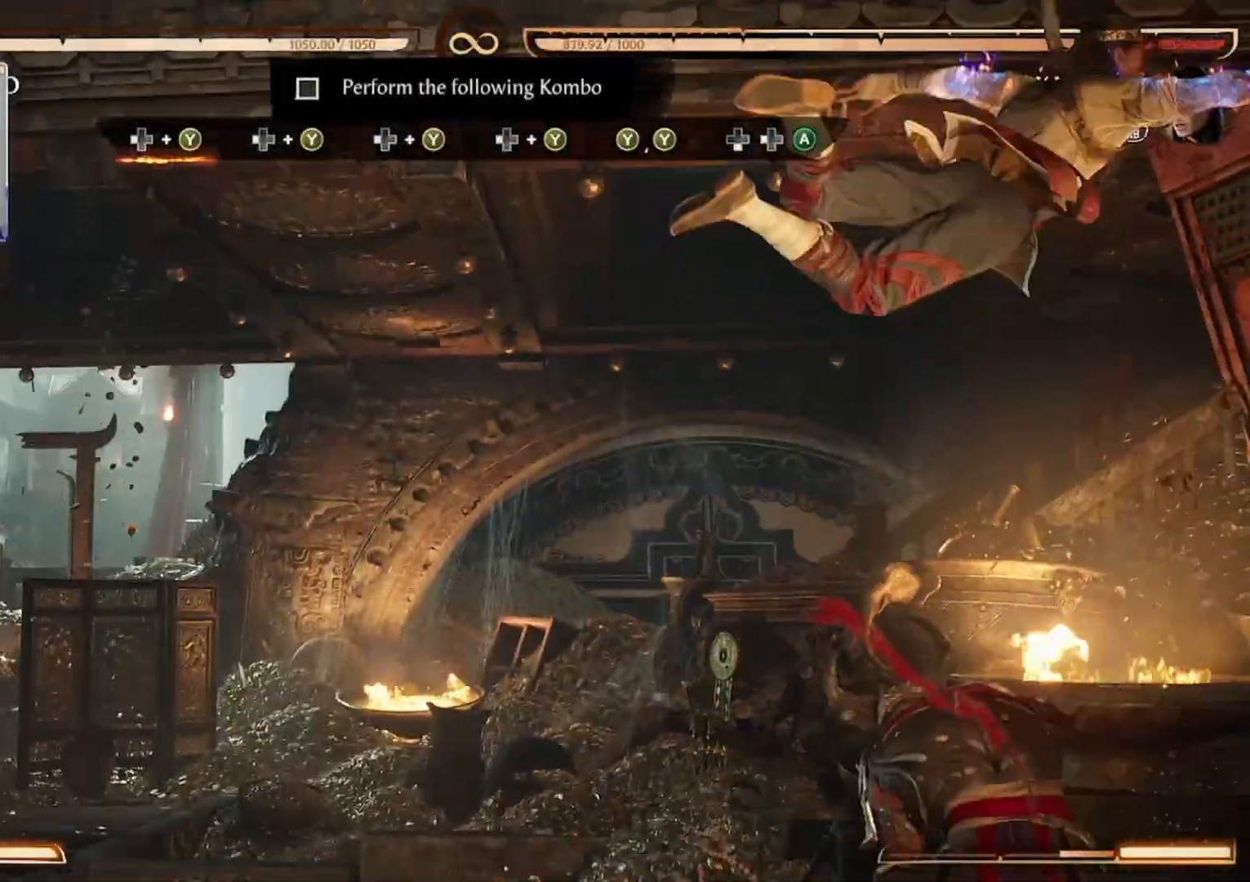
{"dt_ms": 500, "buttons": [], "events": [[33, "Y", "up"]]}
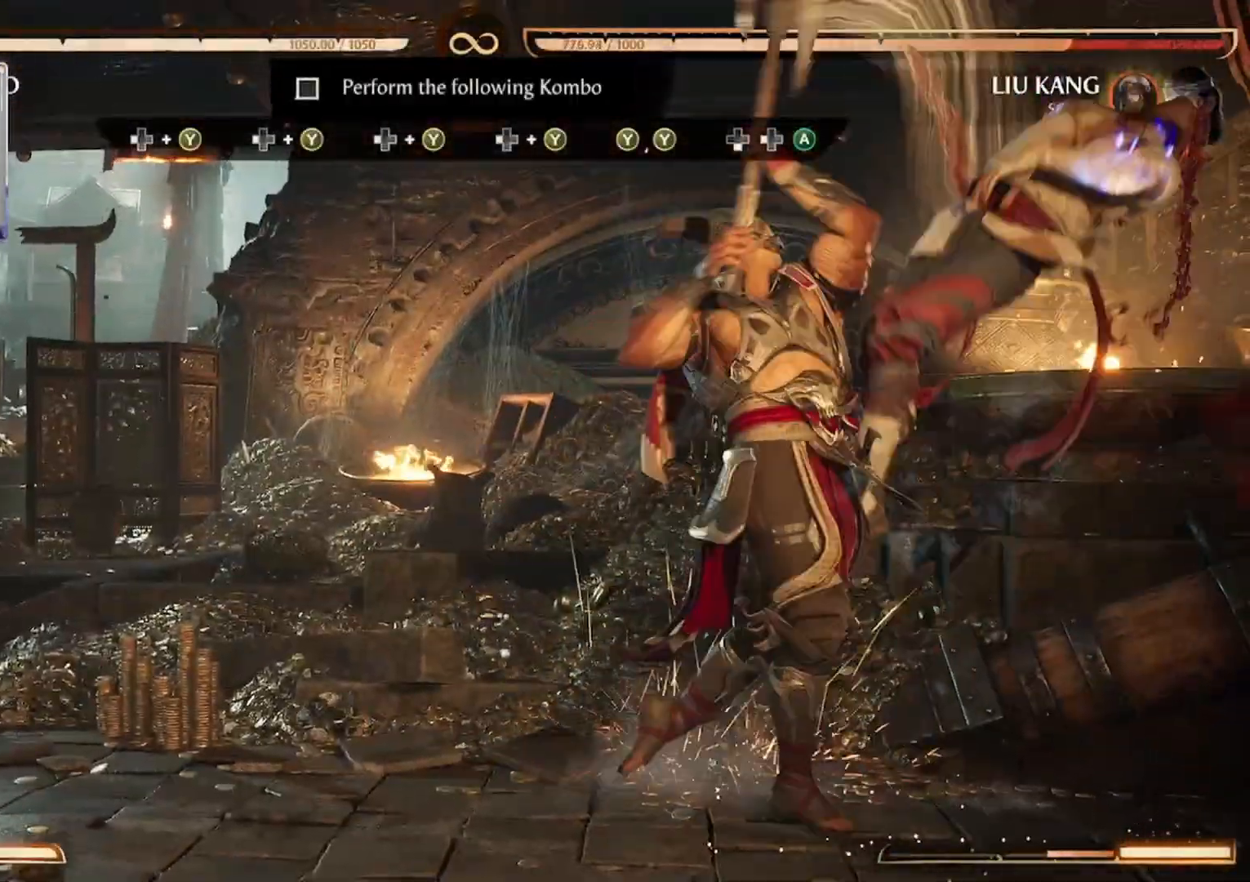
{"dt_ms": 500, "buttons": ["DPAD_DOWN"], "events": [[133, "Y", "down"], [467, "DPAD_DOWN", "down"], [467, "Y", "up"]]}
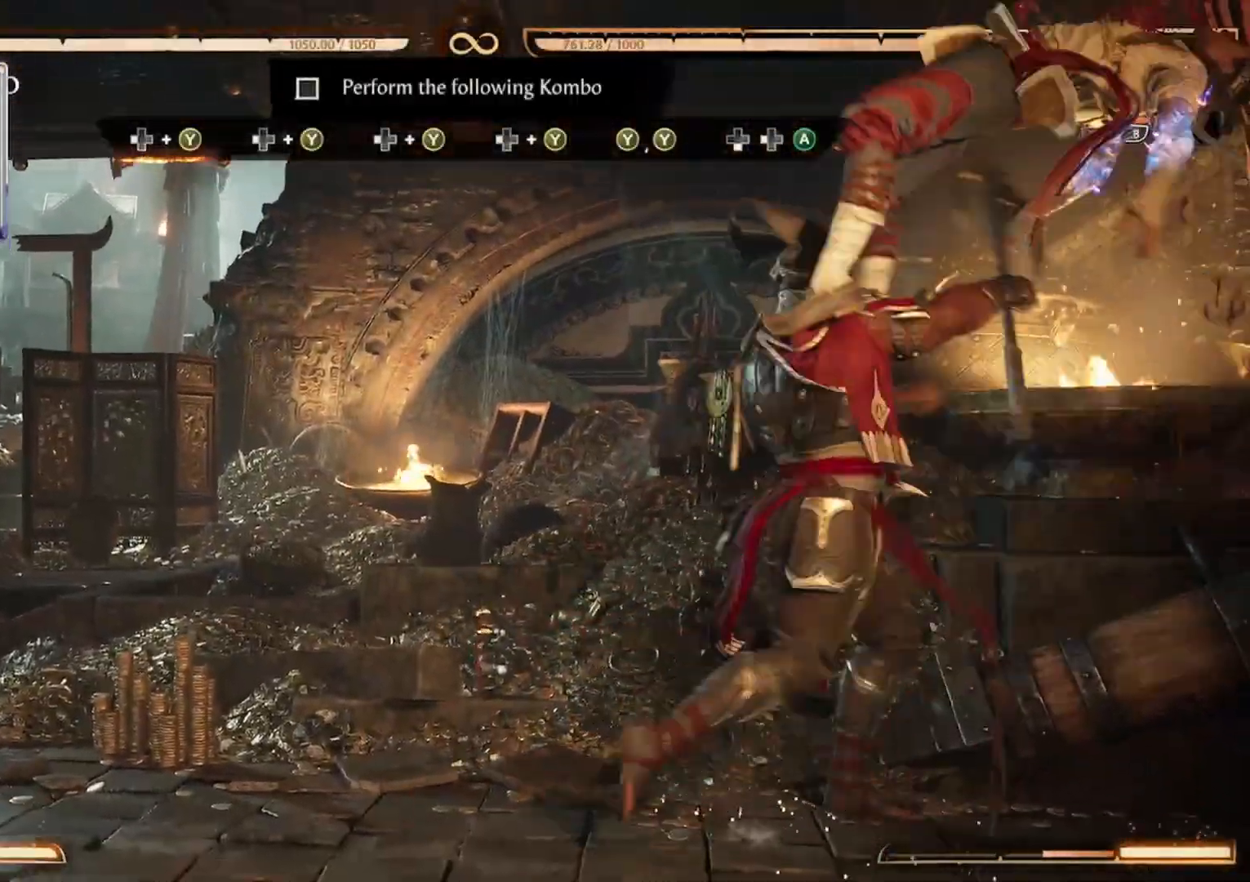
{"dt_ms": 500, "buttons": [], "events": [[100, "DPAD_DOWN", "up"], [133, "A", "down"], [167, "DPAD_LEFT", "down"], [300, "A", "up"], [300, "DPAD_LEFT", "up"]]}
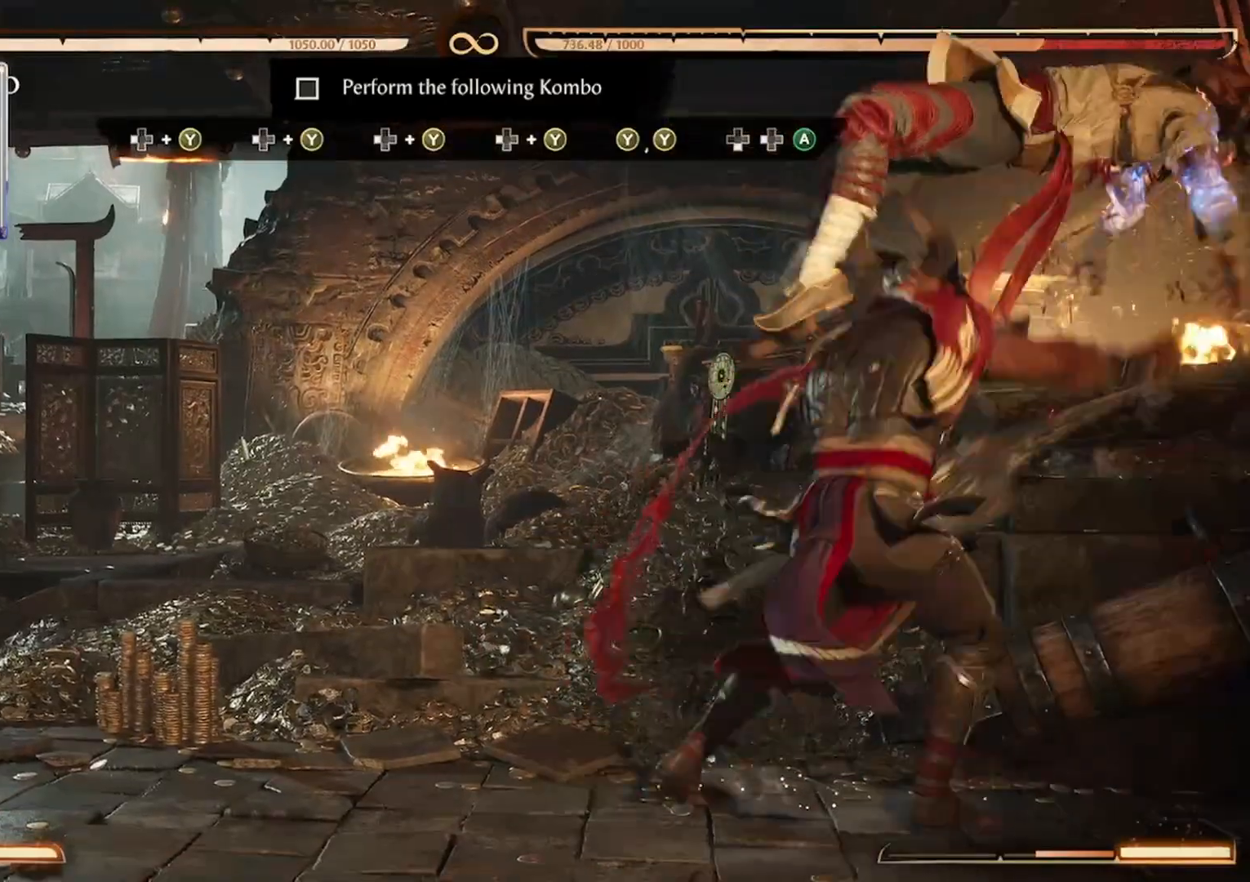
{"dt_ms": 500, "buttons": [], "events": []}
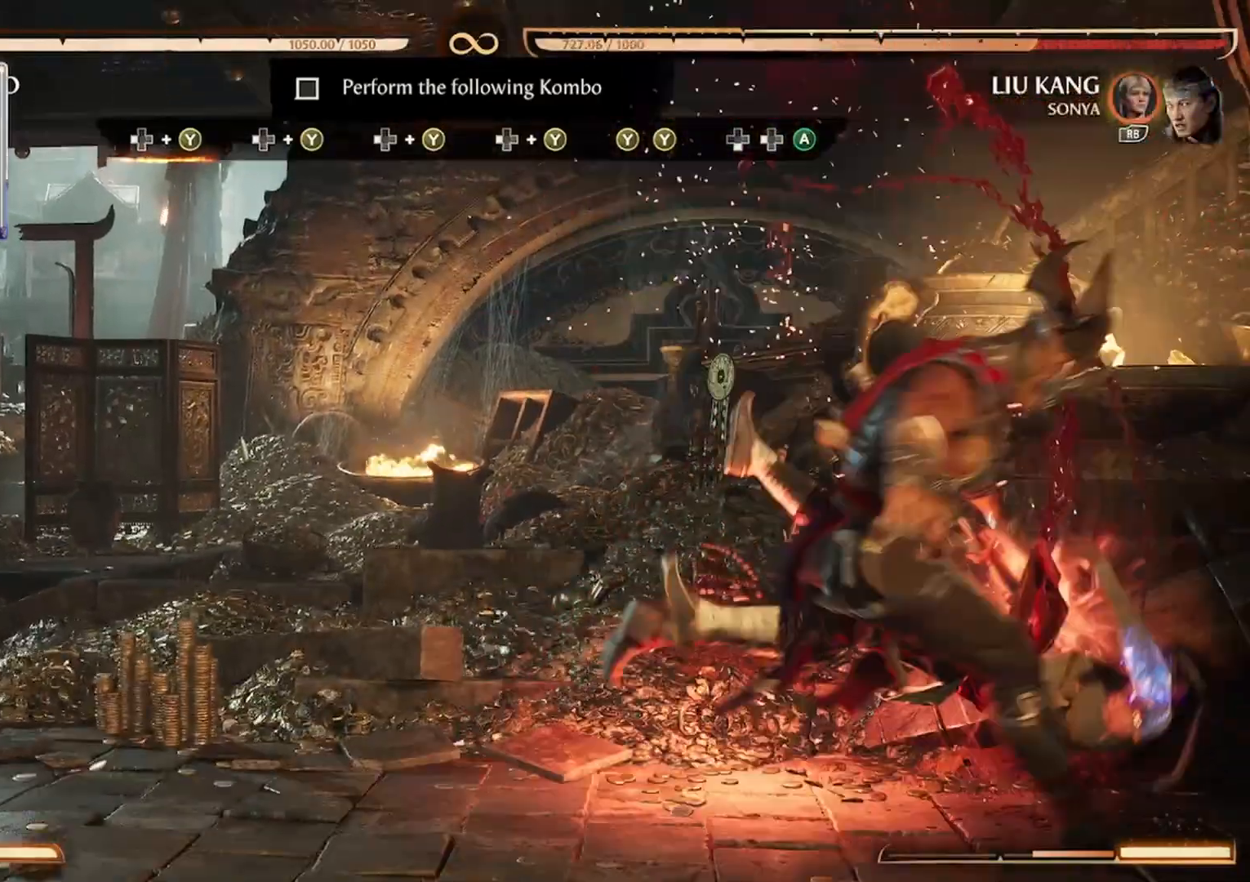
{"dt_ms": 500, "buttons": []}
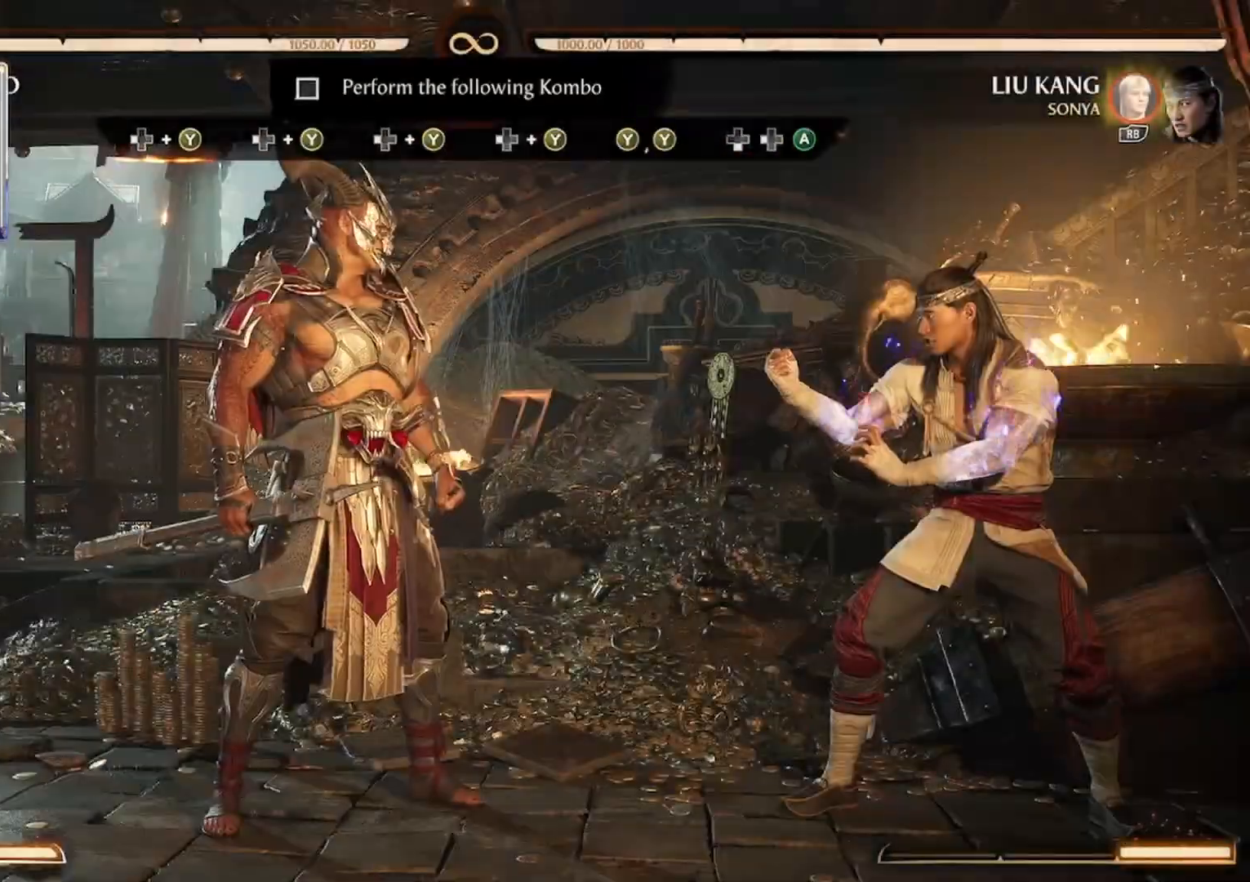
{"dt_ms": 500, "buttons": [], "events": []}
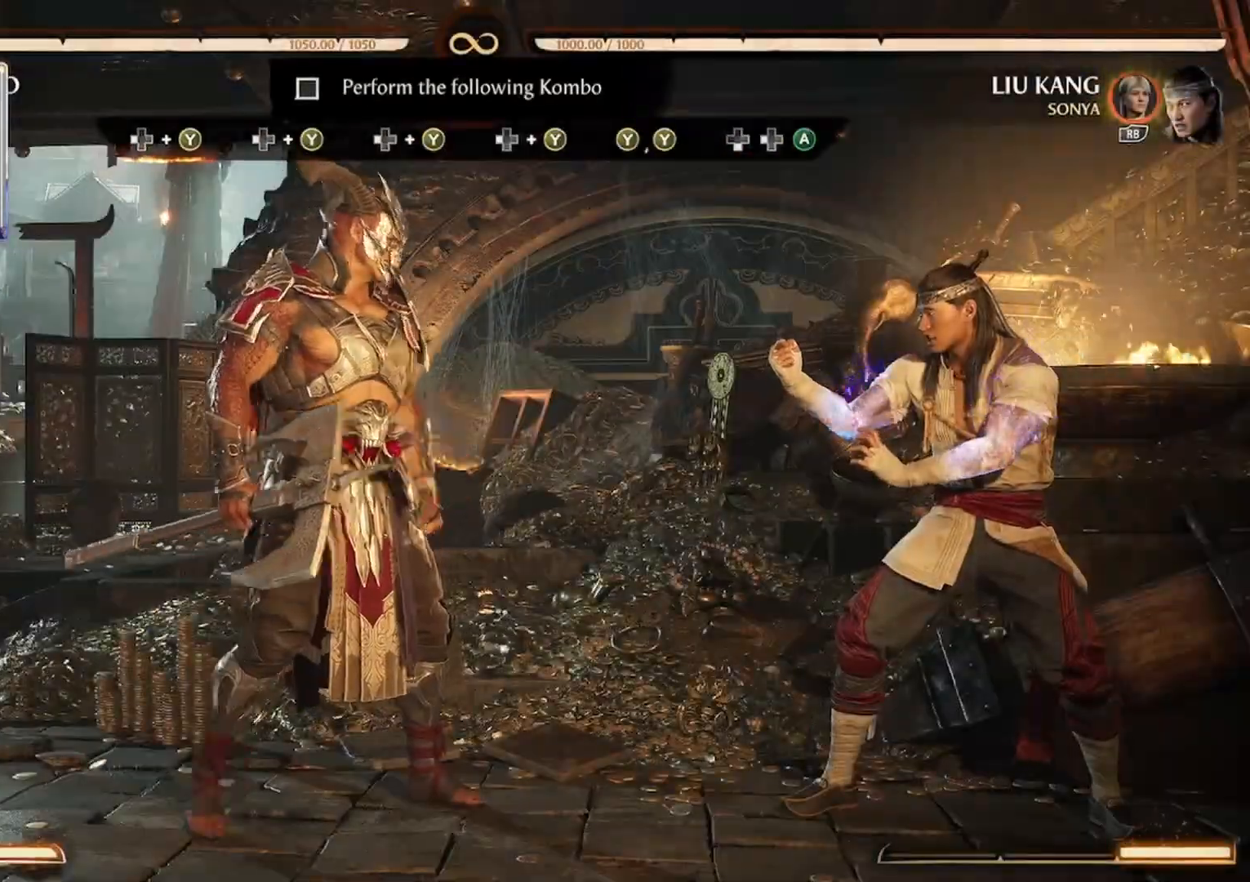
{"dt_ms": 1000, "buttons": ["DPAD_LEFT"]}
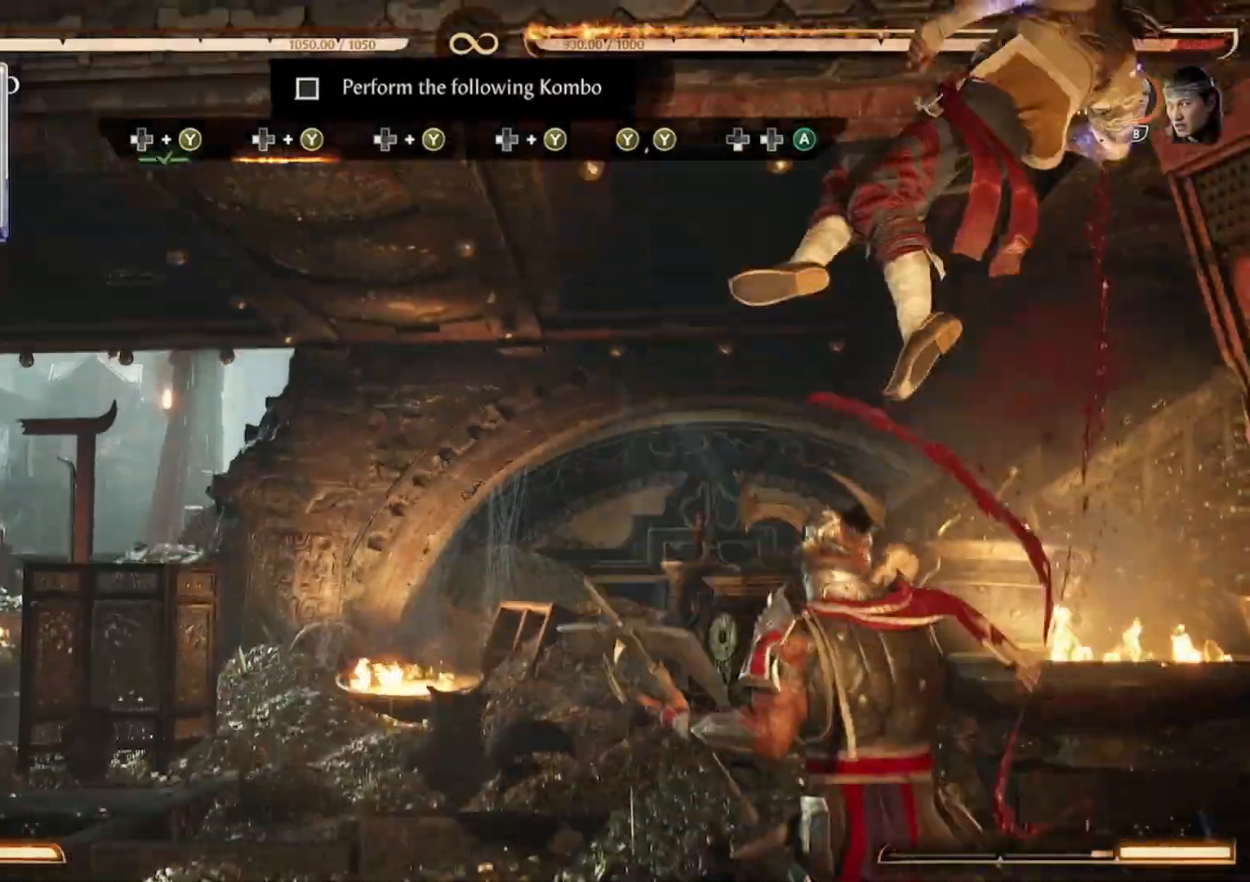
{"dt_ms": 500, "buttons": ["Y", "DPAD_LEFT"], "events": [[33, "Y", "down"], [167, "Y", "up"], [233, "Y", "down"], [333, "Y", "up"], [433, "Y", "down"]]}
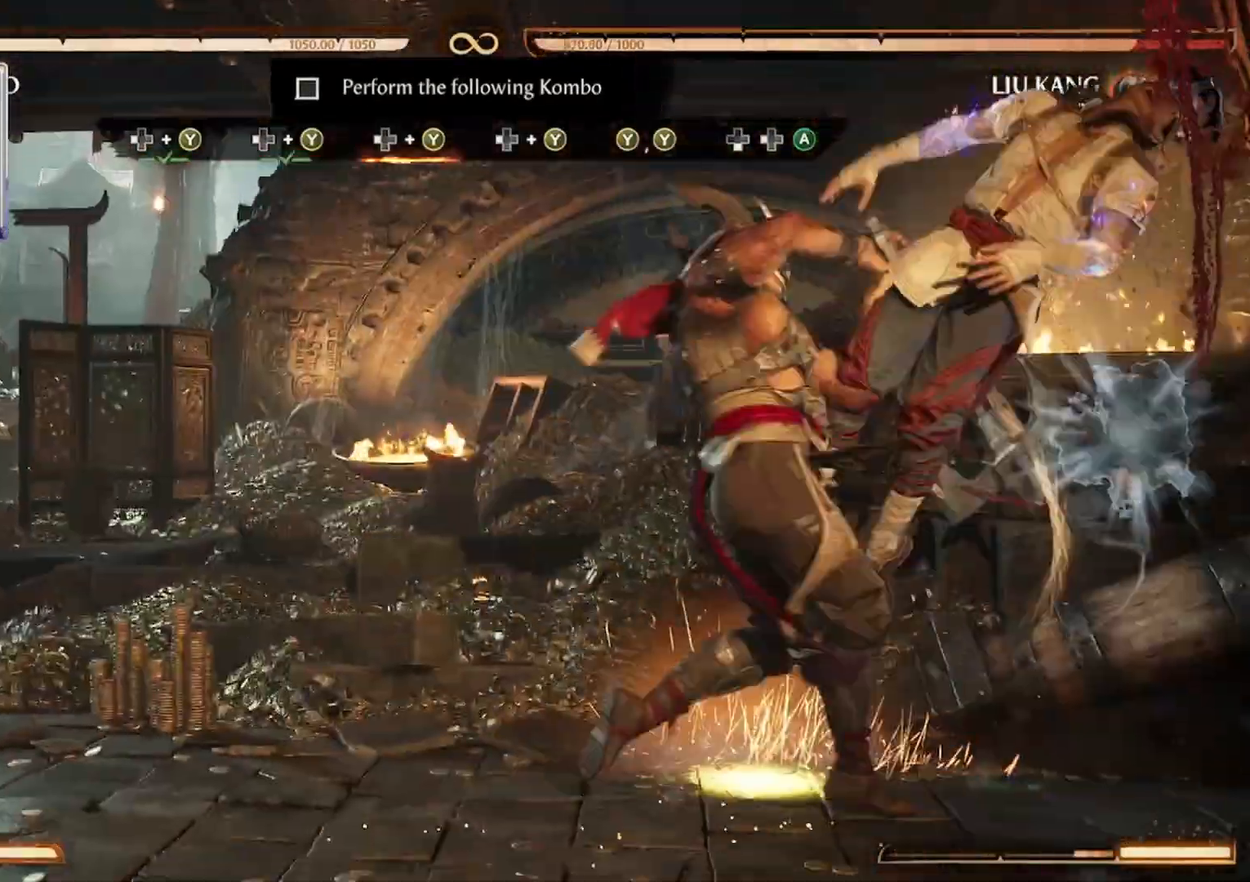
{"dt_ms": 500, "buttons": ["DPAD_LEFT"], "events": [[33, "Y", "up"], [133, "Y", "down"], [267, "Y", "up"], [367, "Y", "down"], [467, "Y", "up"]]}
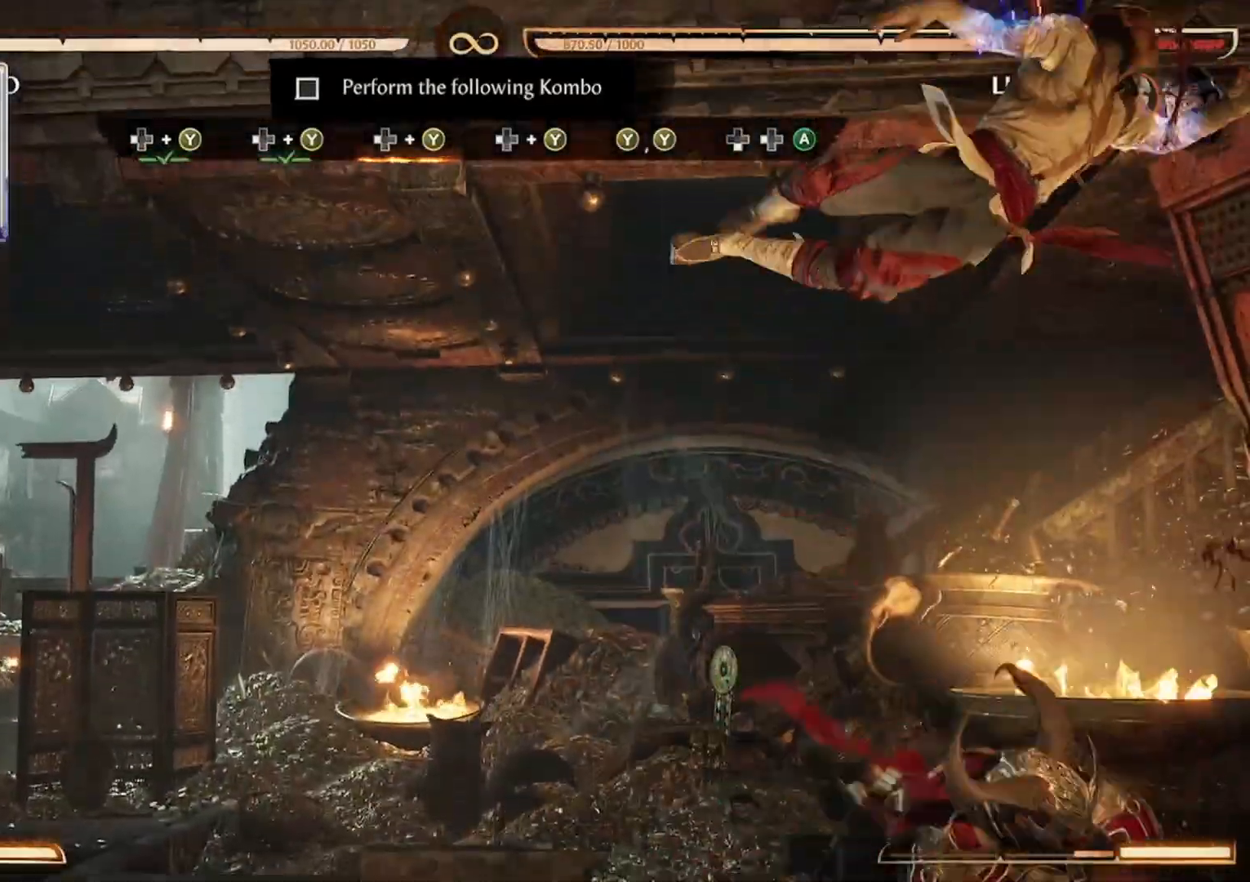
{"dt_ms": 500, "buttons": ["Y", "DPAD_LEFT"], "events": [[33, "Y", "down"], [167, "Y", "up"], [200, "Y", "down"], [333, "Y", "up"], [400, "Y", "down"]]}
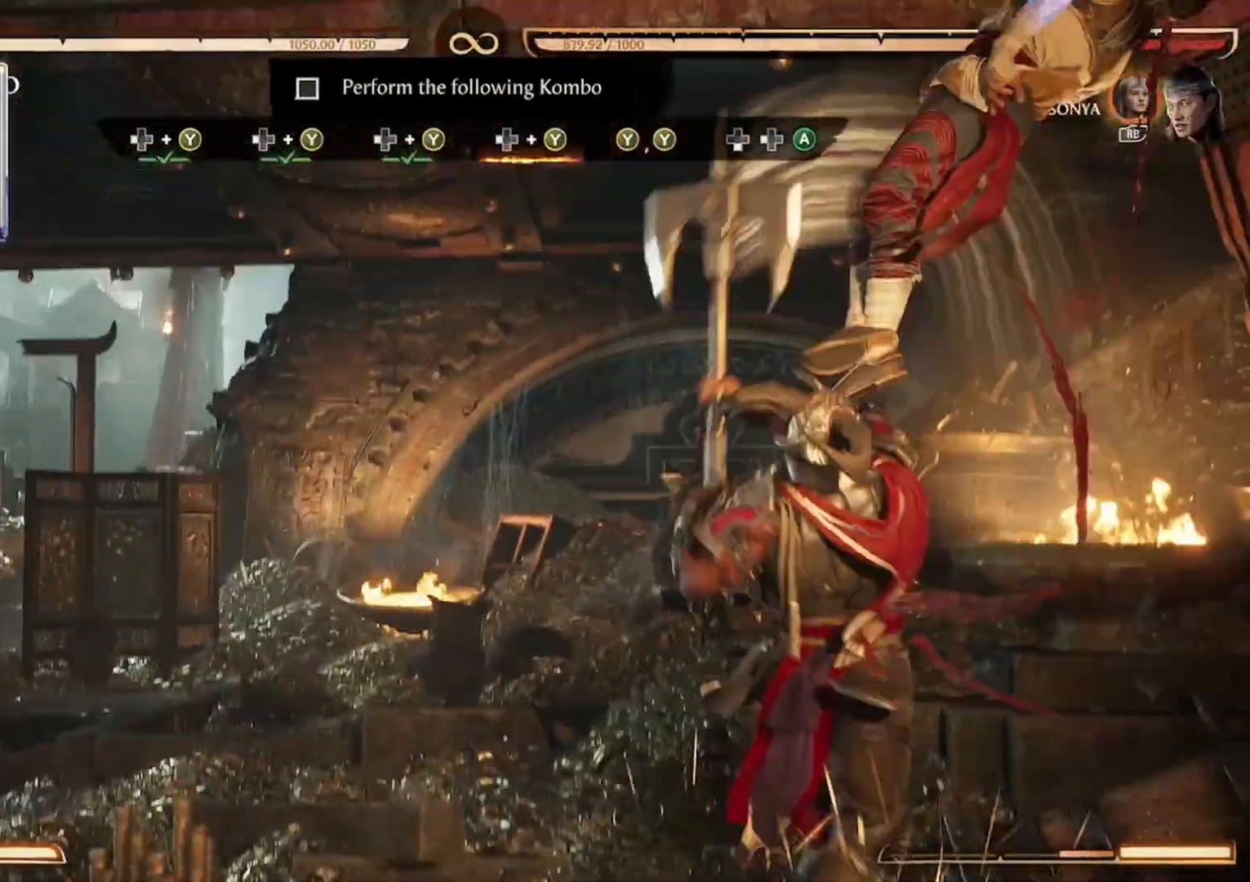
{"dt_ms": 500, "buttons": ["Y"], "events": [[33, "Y", "up"], [133, "Y", "down"], [233, "Y", "up"], [300, "Y", "down"], [433, "Y", "up"], [467, "Y", "down"], [500, "DPAD_LEFT", "up"]]}
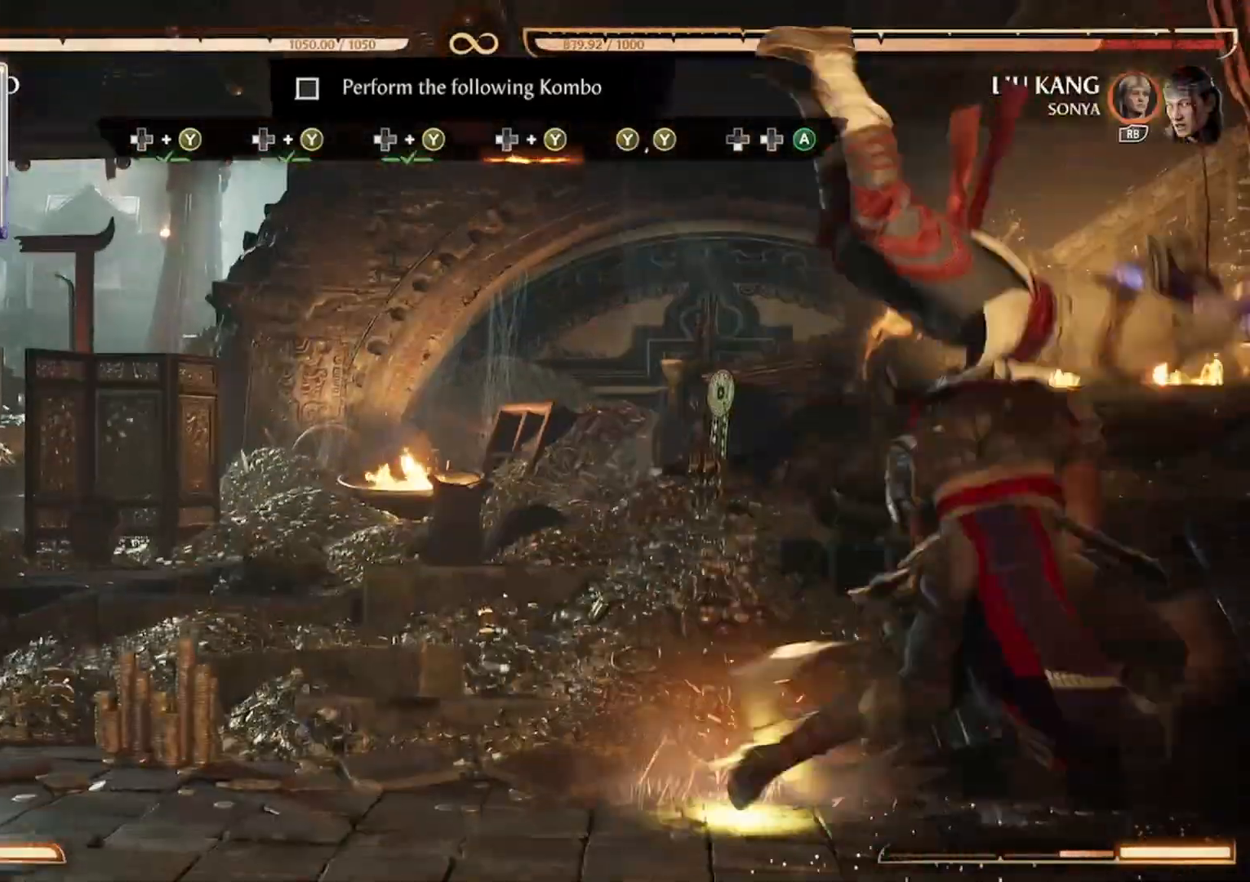
{"dt_ms": 500, "buttons": []}
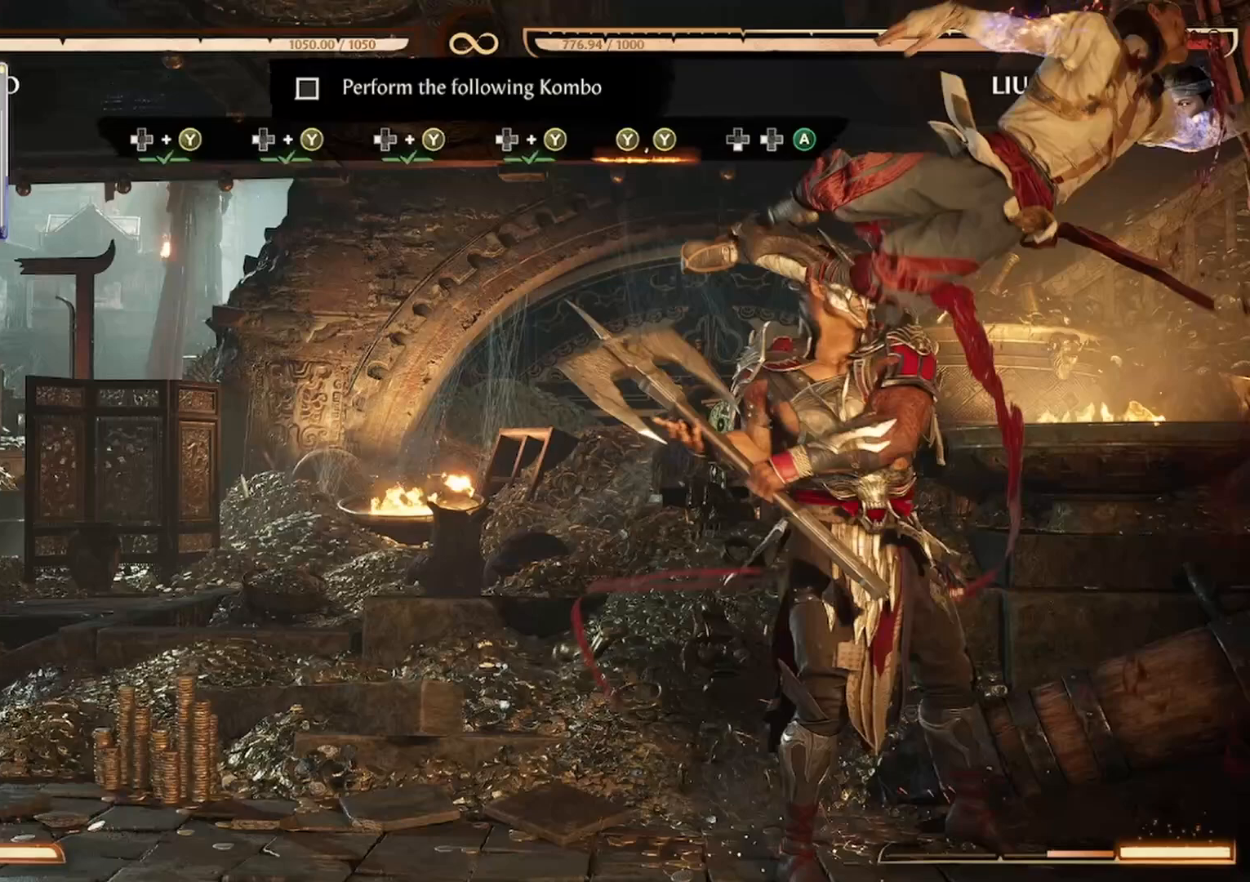
{"dt_ms": 500, "buttons": [], "events": [[33, "Y", "down"], [133, "Y", "up"], [167, "Y", "down"], [300, "Y", "up"], [367, "Y", "down"], [433, "Y", "up"]]}
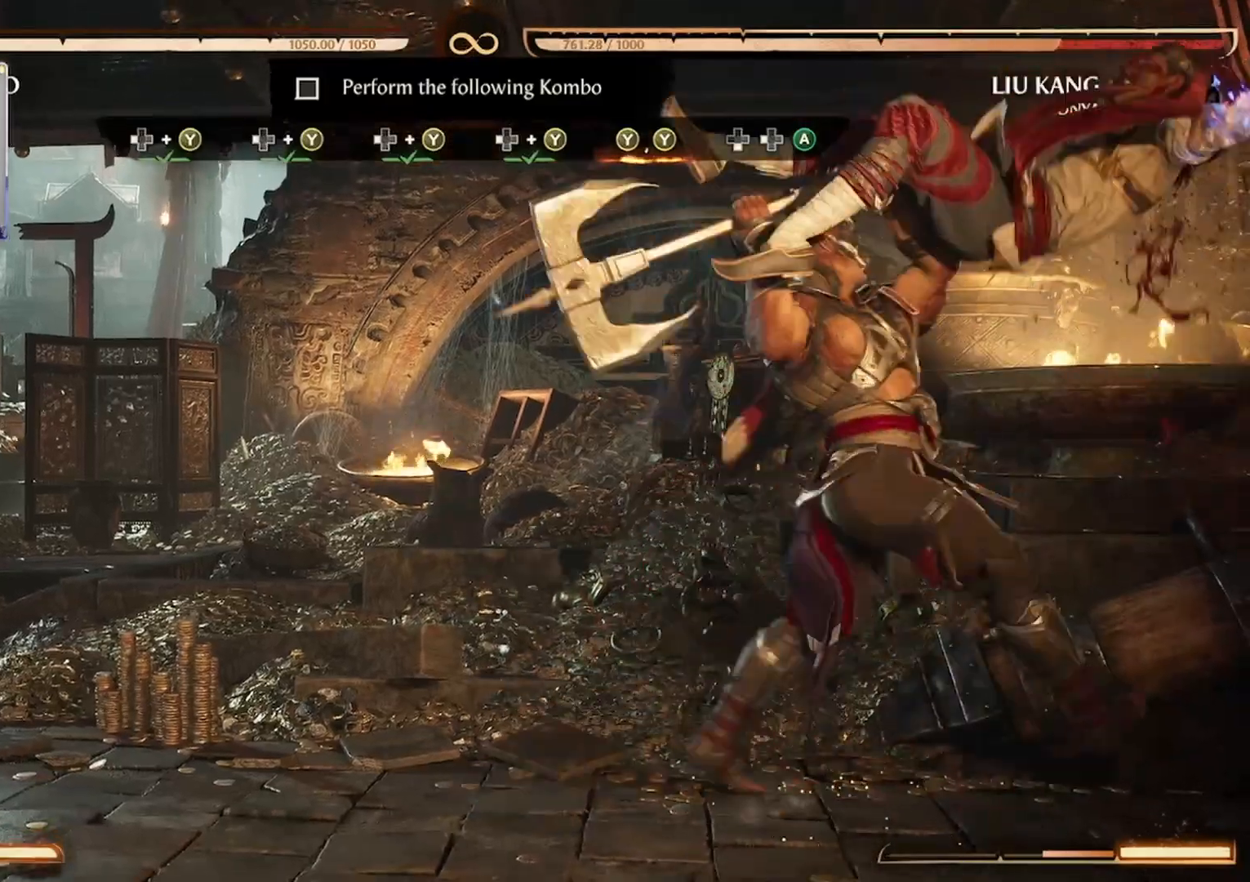
{"dt_ms": 500, "buttons": [], "events": [[33, "A", "down"], [67, "DPAD_DOWN", "down"], [100, "A", "up"], [133, "DPAD_DOWN", "up"], [167, "A", "down"], [200, "DPAD_DOWN", "down"], [200, "DPAD_LEFT", "down"], [267, "A", "up"], [333, "A", "down"], [400, "A", "up"], [433, "DPAD_DOWN", "up"], [433, "DPAD_LEFT", "up"]]}
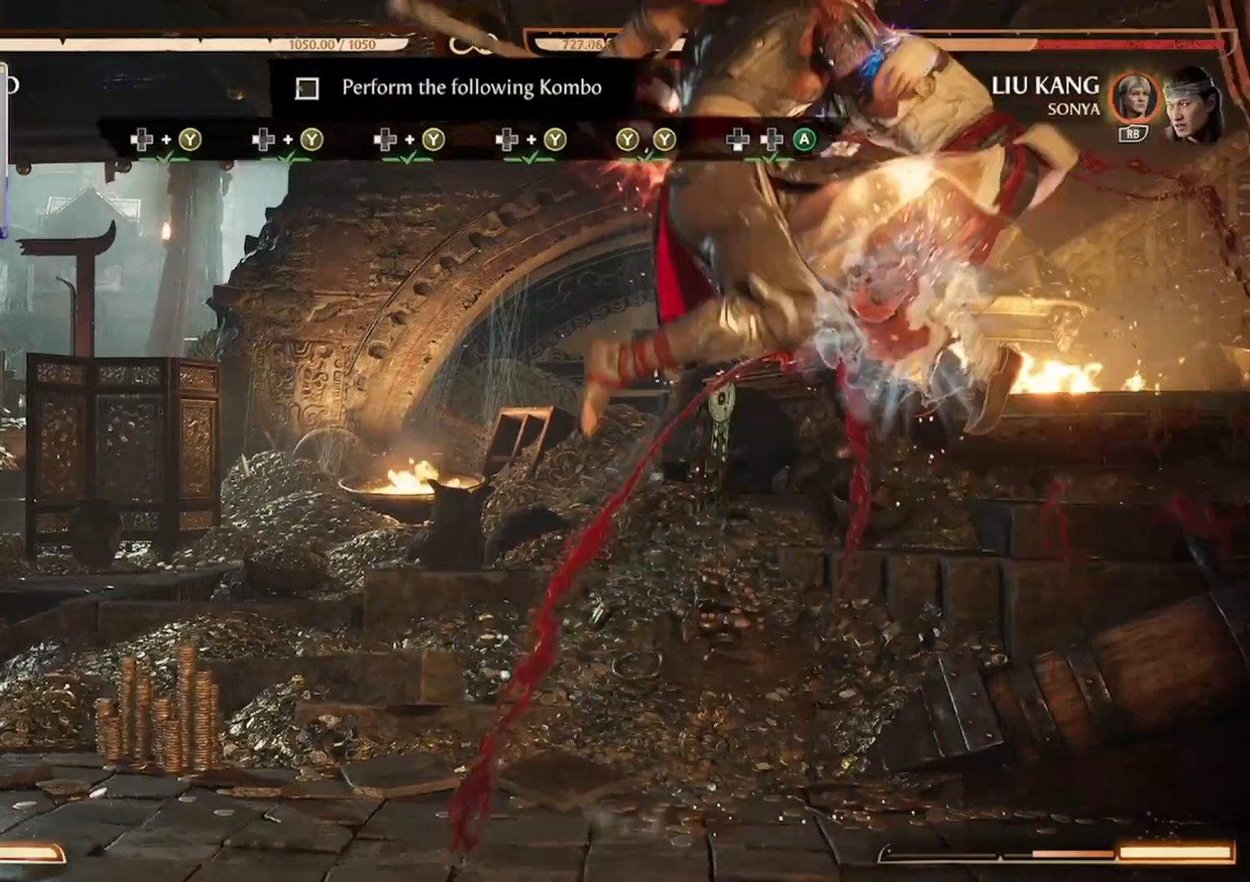
{"dt_ms": 500, "buttons": [], "events": []}
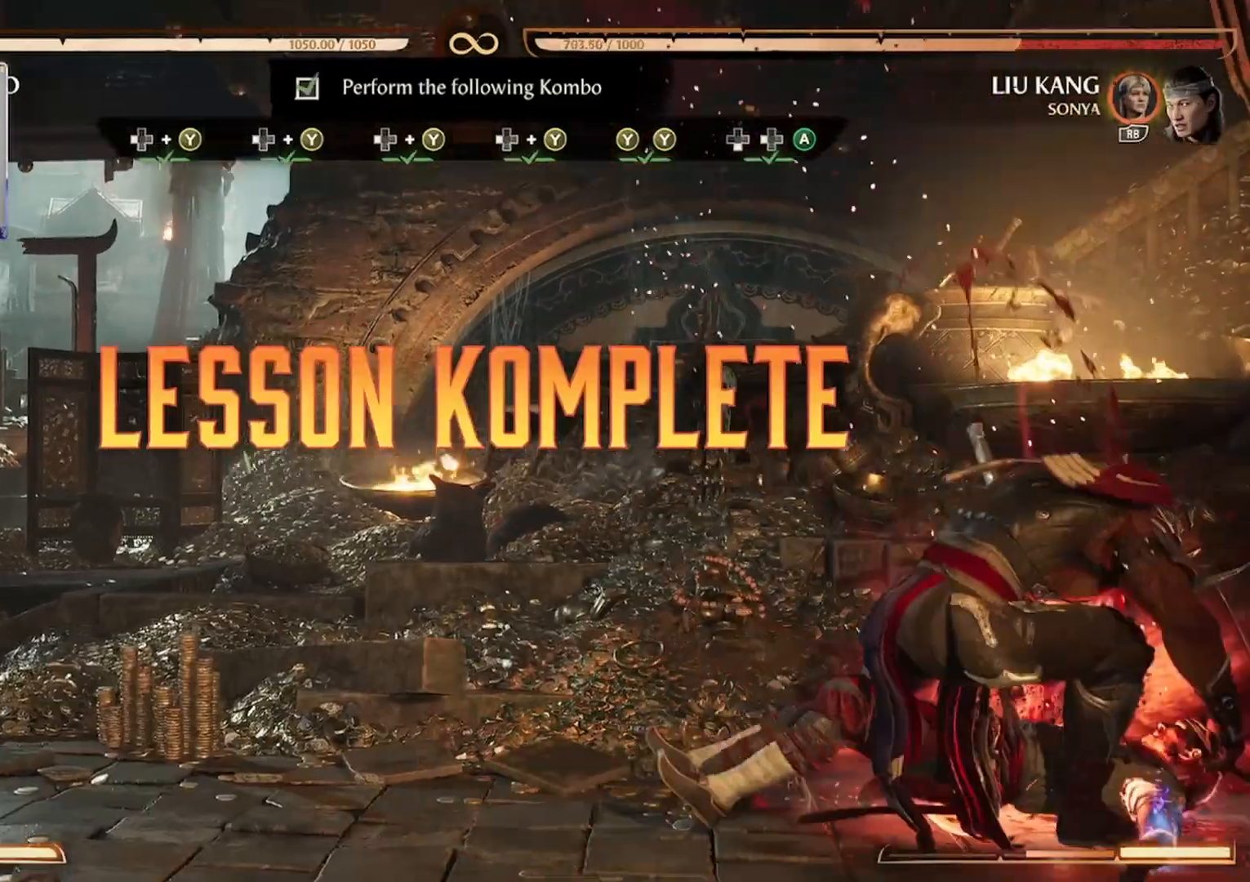
{"dt_ms": 500, "buttons": [], "events": []}